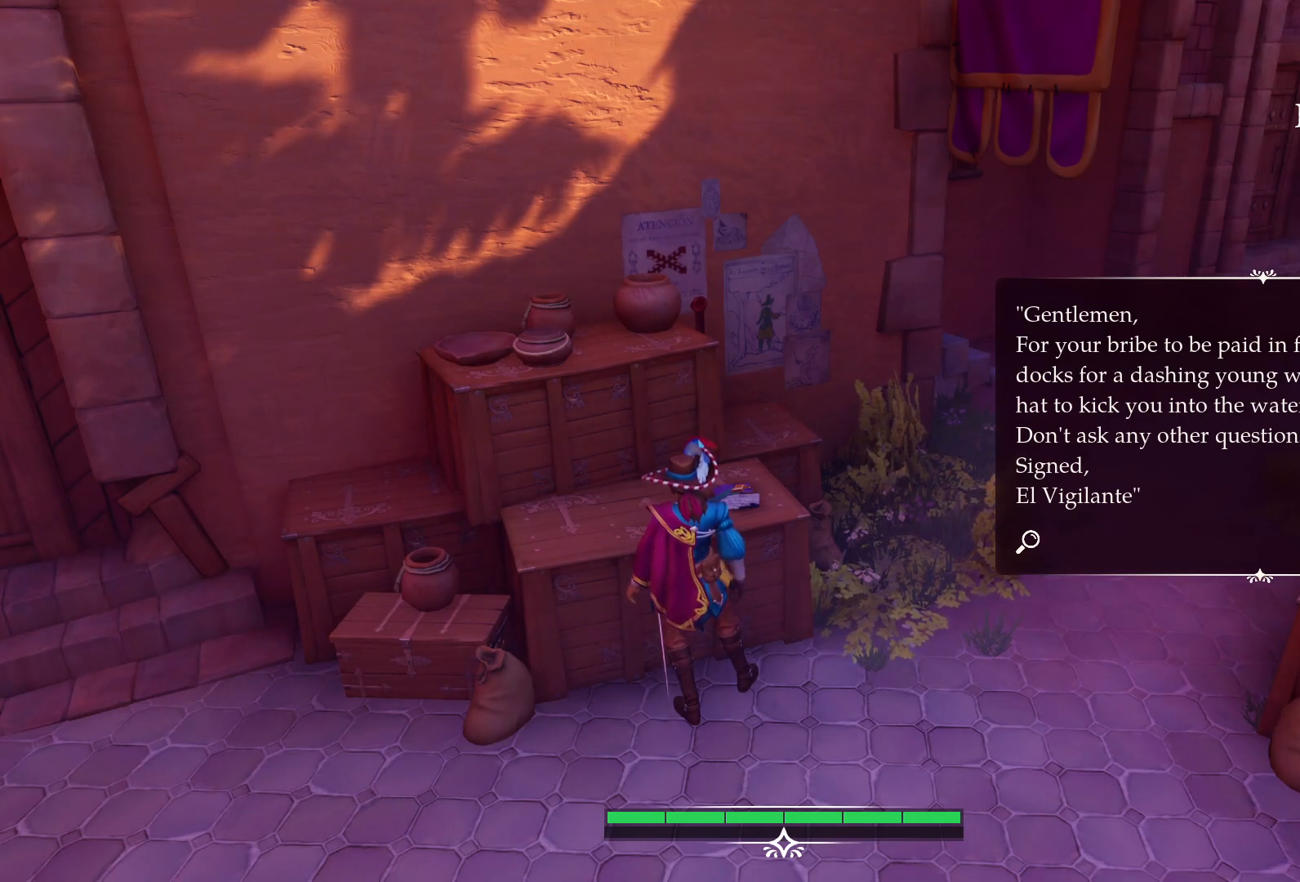
Gameplay with a controller (PlayStation layout); each line is a JSON object with the inputs held at the frame after it. "events" lists button and stick changes between this image and that frame as [ms after this image, input, new state], when the widget could be followed in between. Not read: L3 R3.
{"buttons": [], "left_stick": "center", "right_stick": "right", "events": [[467, "right_stick", "right"]]}
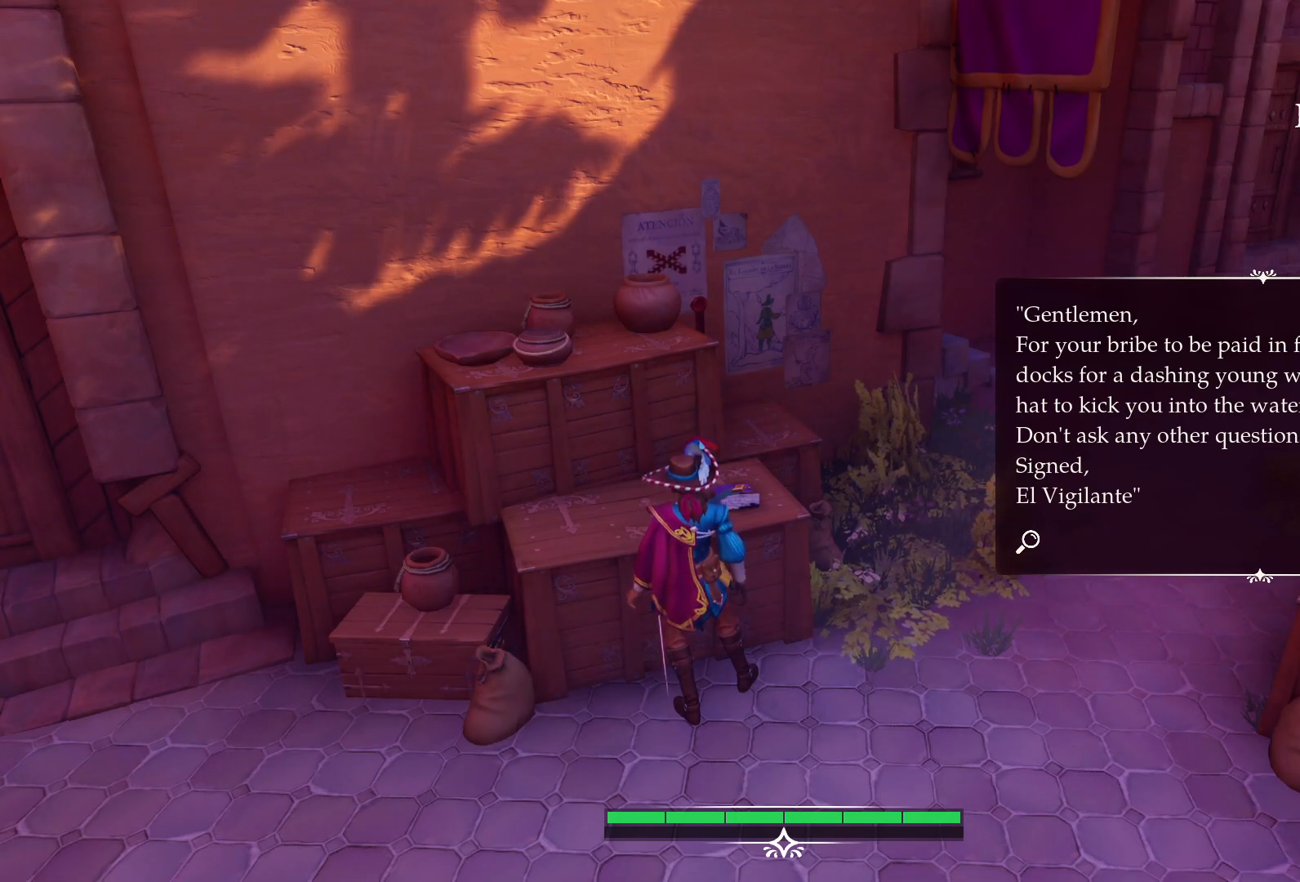
{"buttons": [], "left_stick": "center", "right_stick": "up", "events": [[167, "right_stick", "center"], [500, "right_stick", "up"]]}
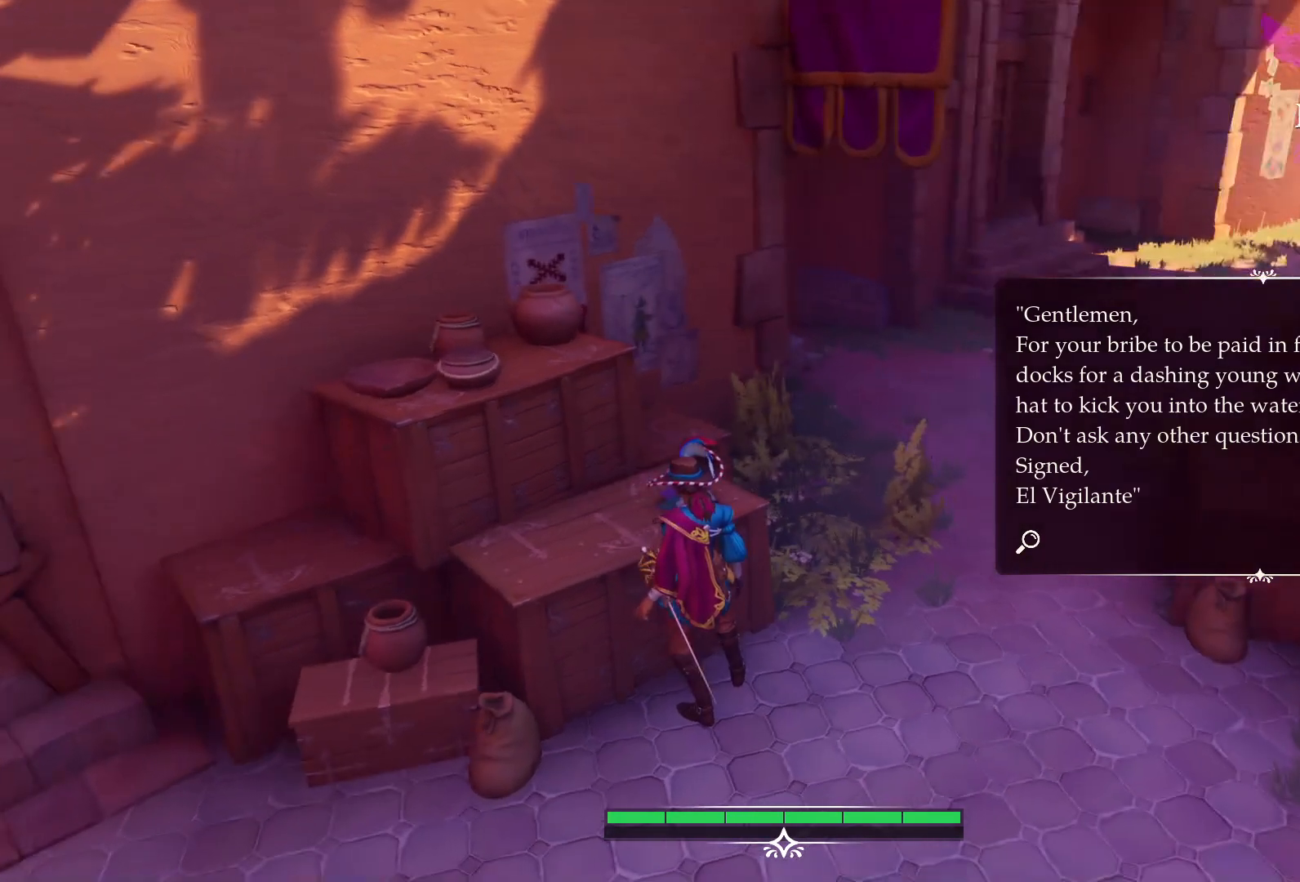
{"buttons": [], "left_stick": "center", "right_stick": "center", "events": [[133, "right_stick", "center"]]}
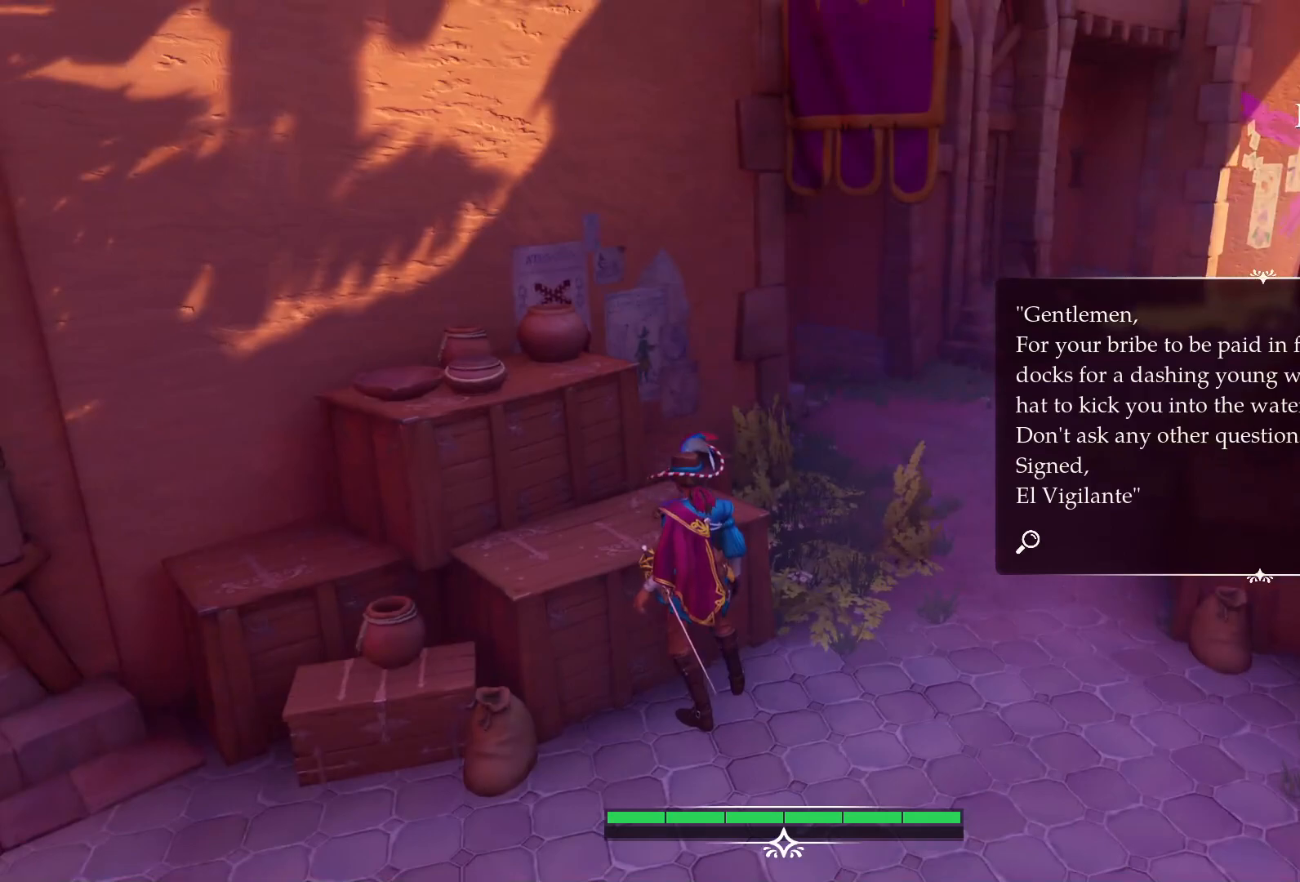
{"buttons": [], "left_stick": "center", "right_stick": "center", "events": []}
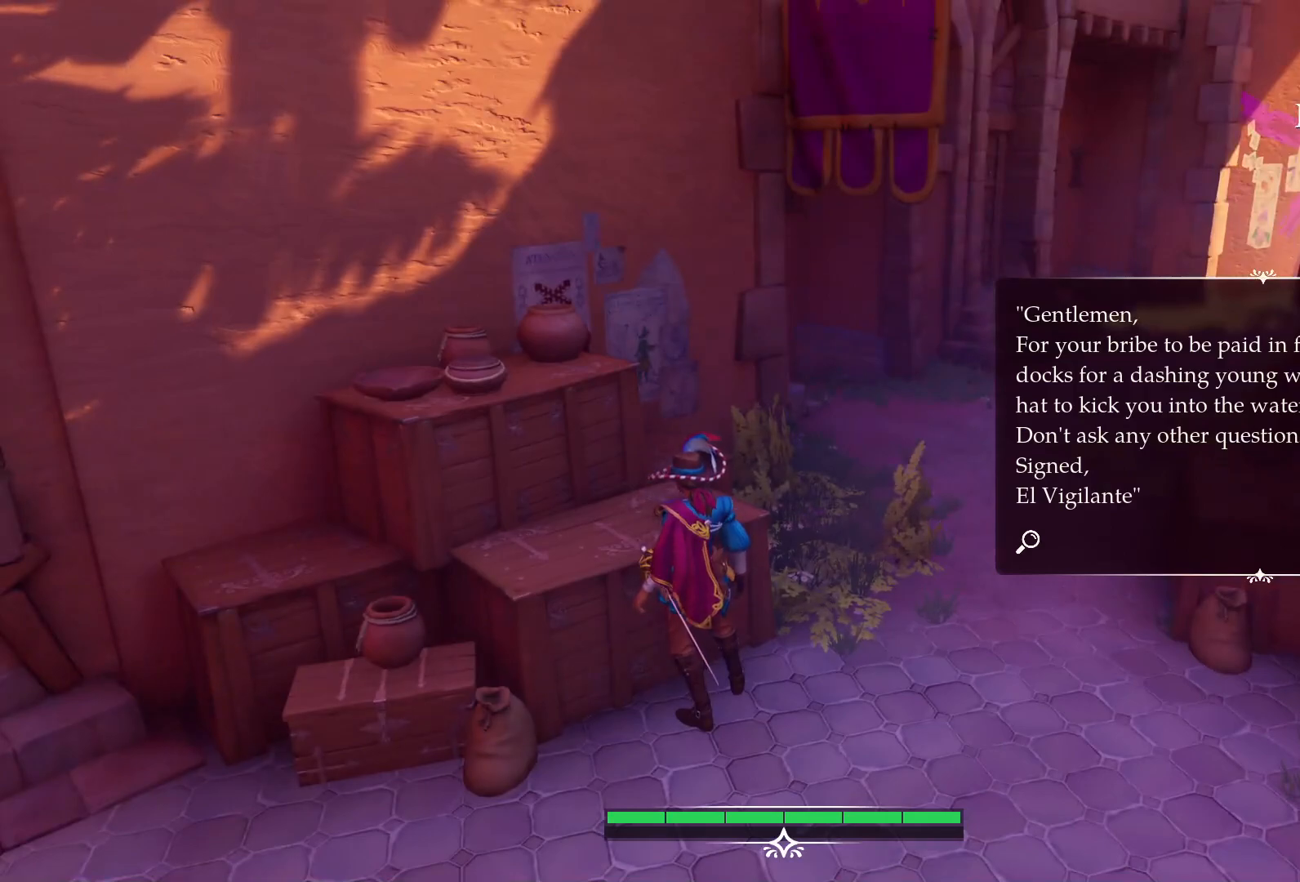
{"buttons": [], "left_stick": "center", "right_stick": "center", "events": []}
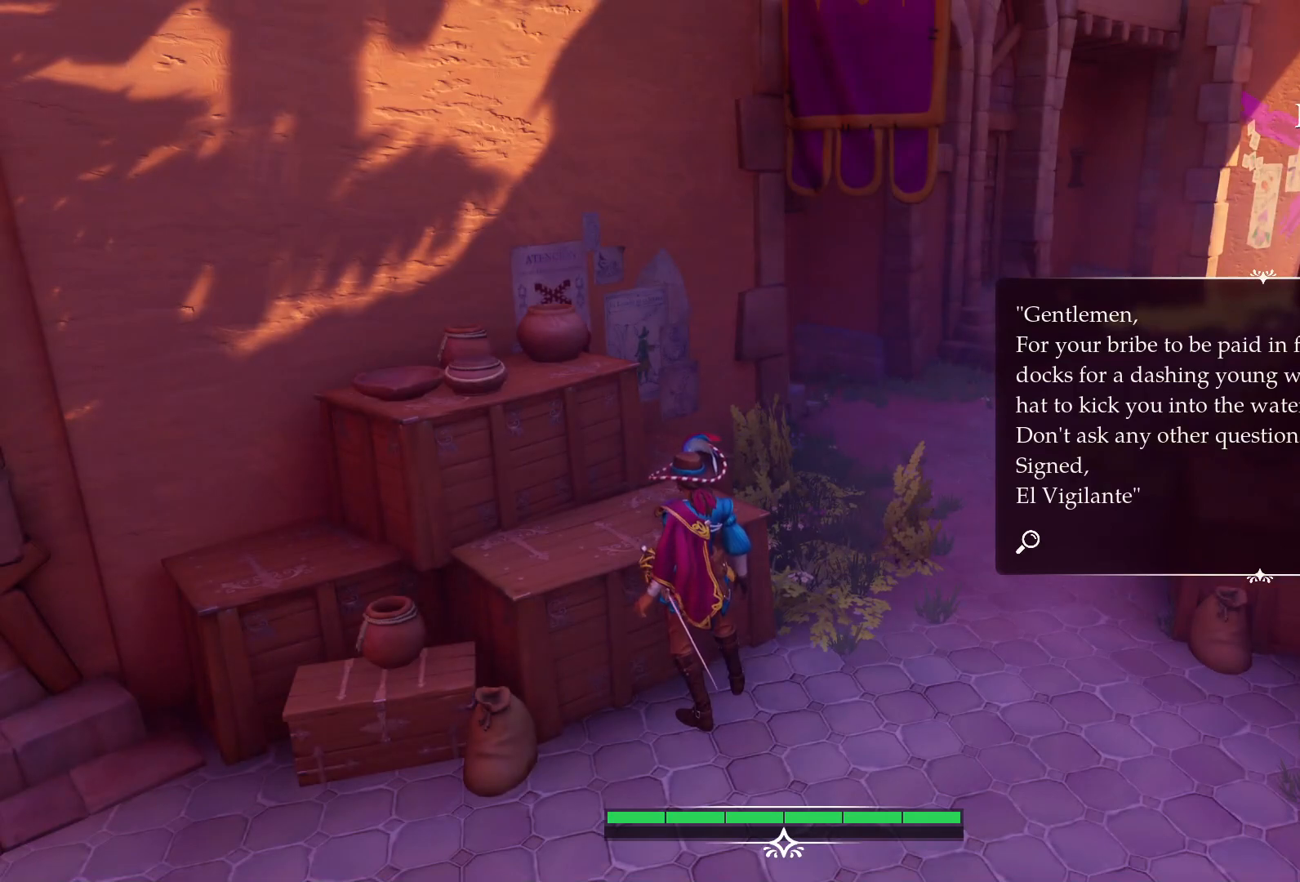
{"buttons": [], "left_stick": "center", "right_stick": "center", "events": []}
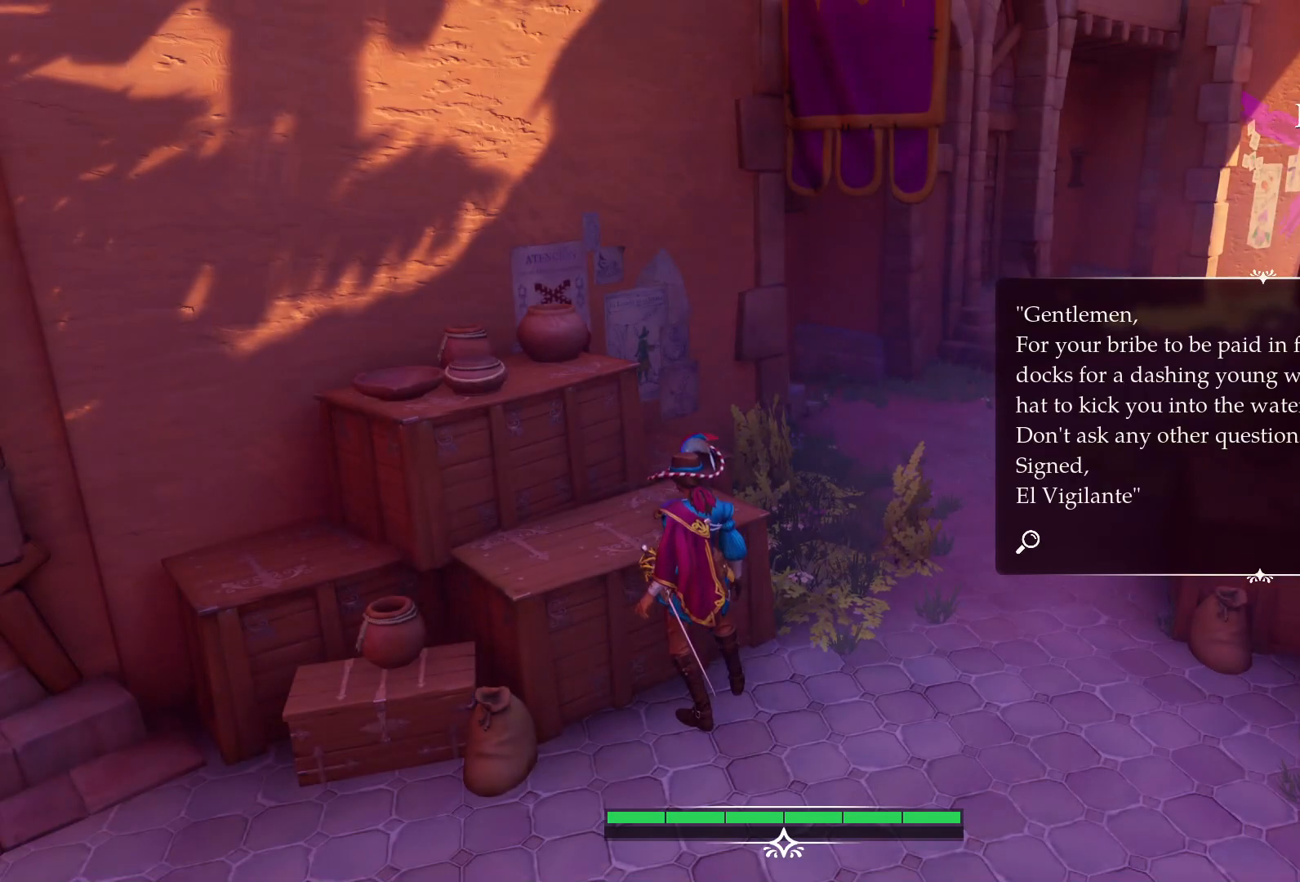
{"buttons": [], "left_stick": "center", "right_stick": "center", "events": []}
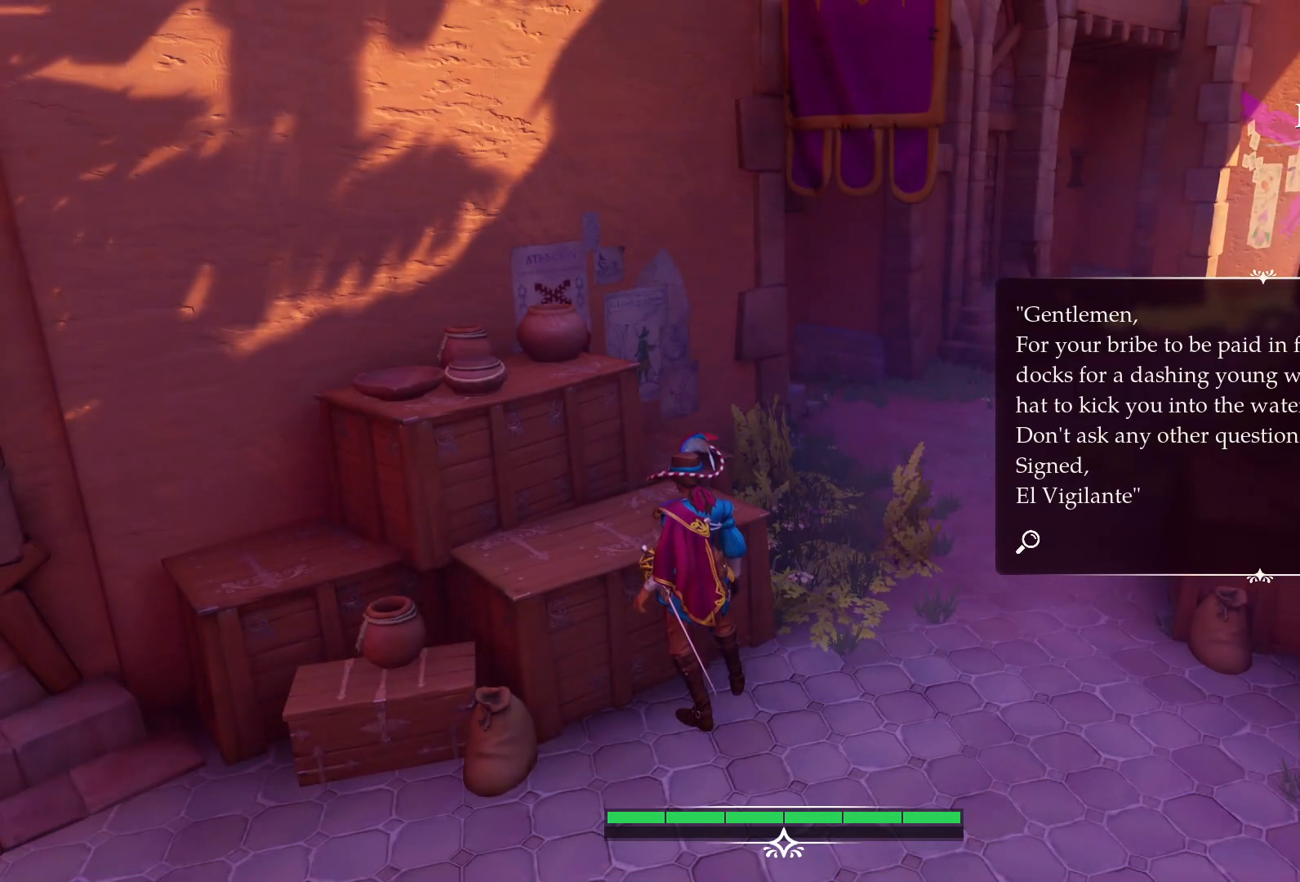
{"buttons": [], "left_stick": "center", "right_stick": "center", "events": []}
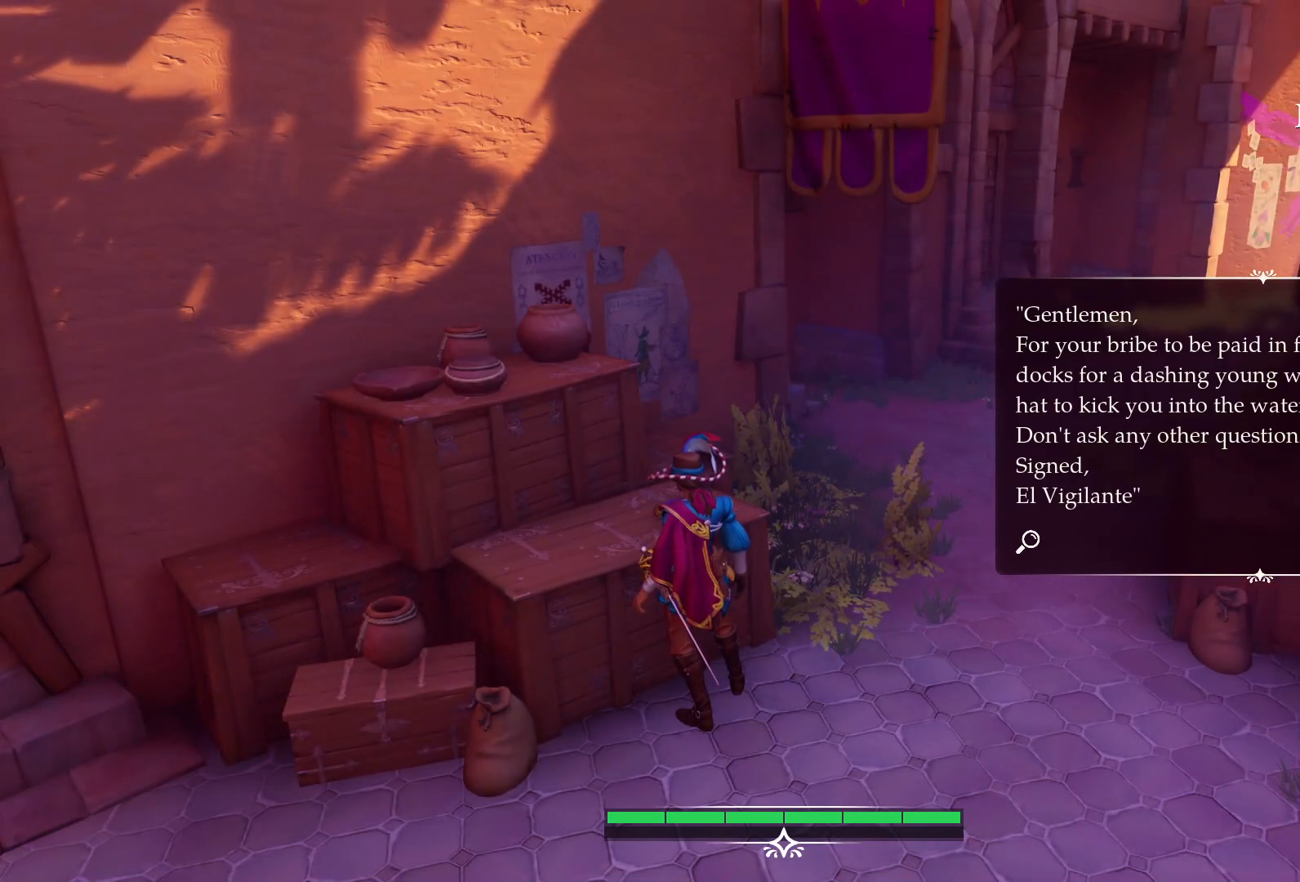
{"buttons": [], "left_stick": "center", "right_stick": "center", "events": []}
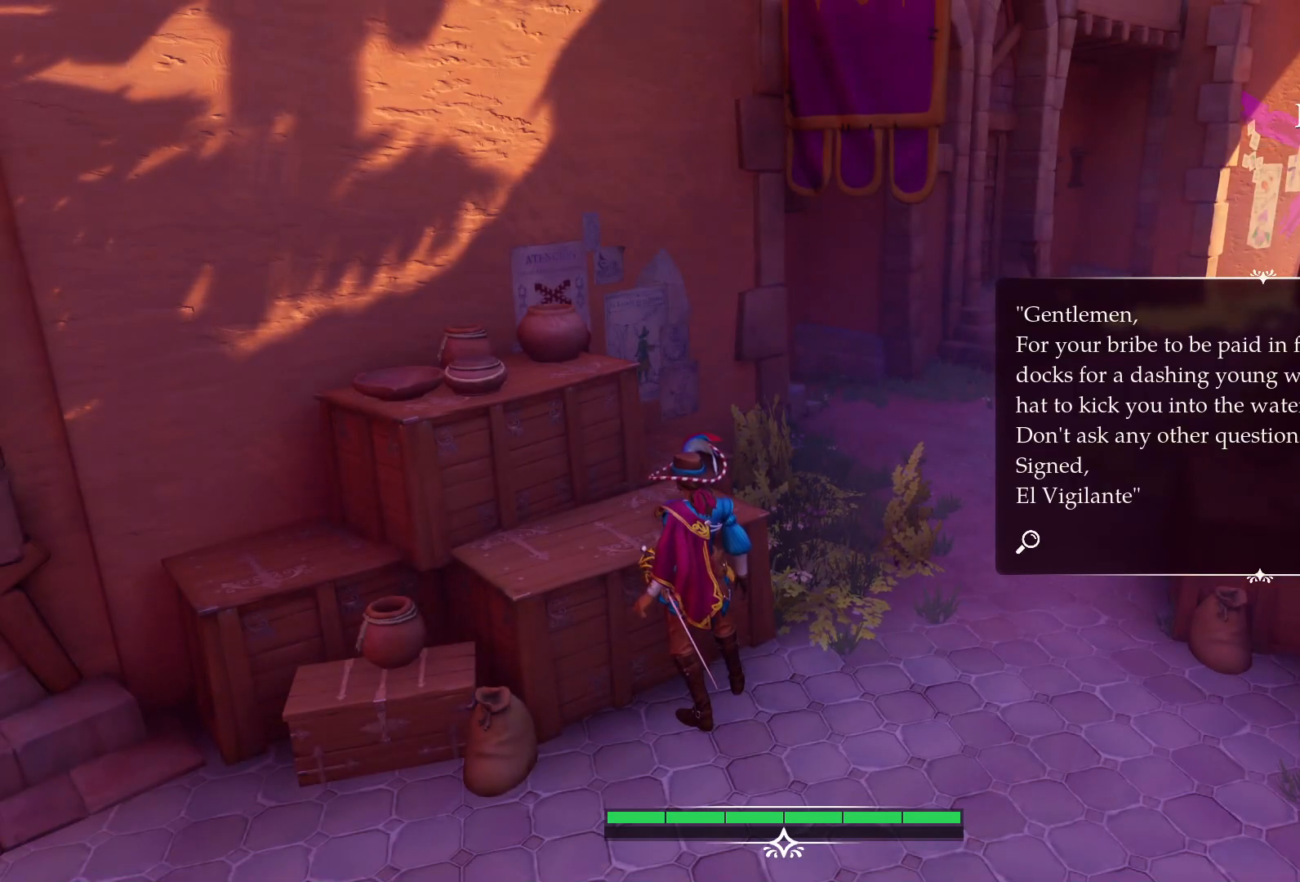
{"buttons": [], "left_stick": "up", "right_stick": "center", "events": [[67, "right_stick", "right"], [150, "left_stick", "up"], [217, "right_stick", "center"]]}
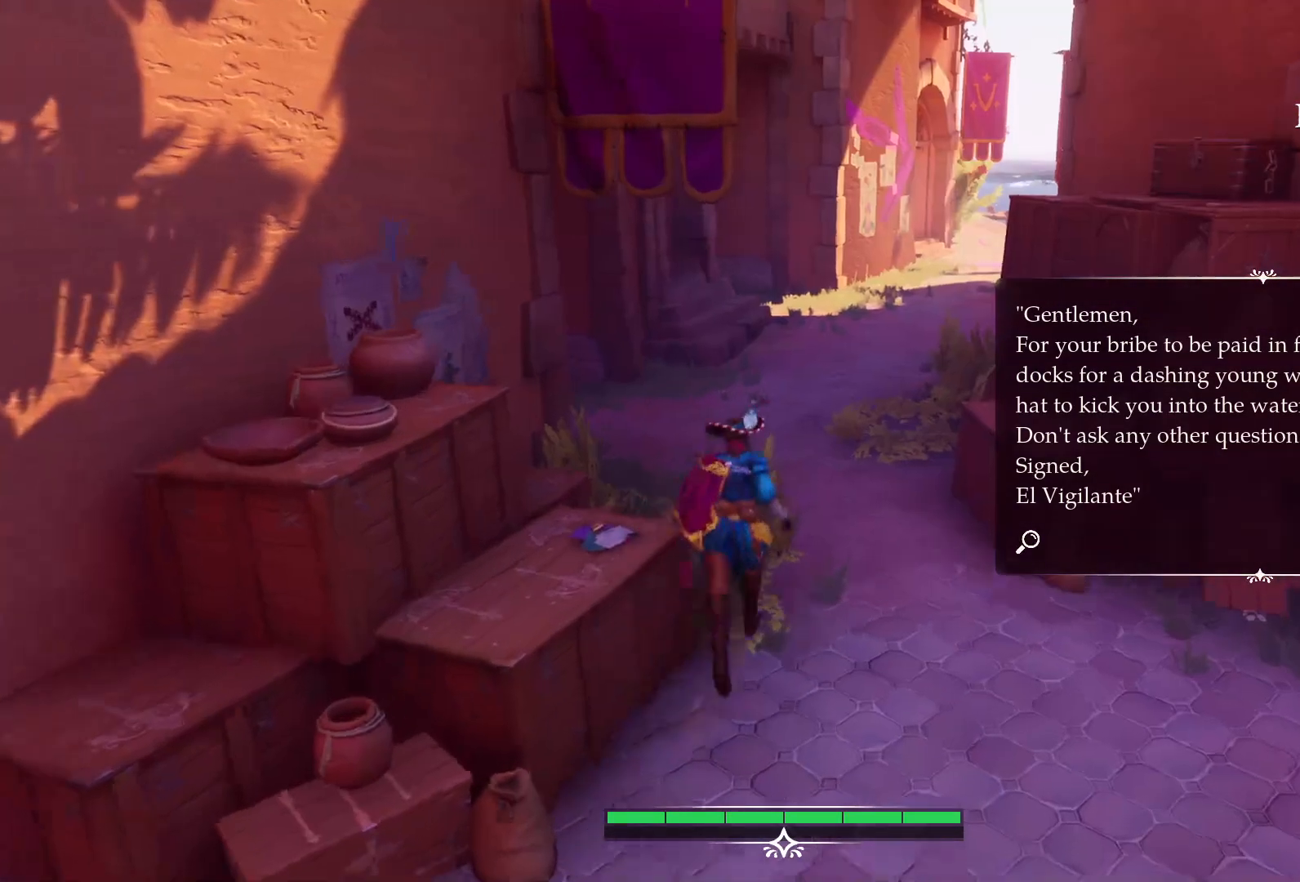
{"buttons": [], "left_stick": "up", "right_stick": "center", "events": [[250, "right_stick", "up-right"], [350, "right_stick", "center"]]}
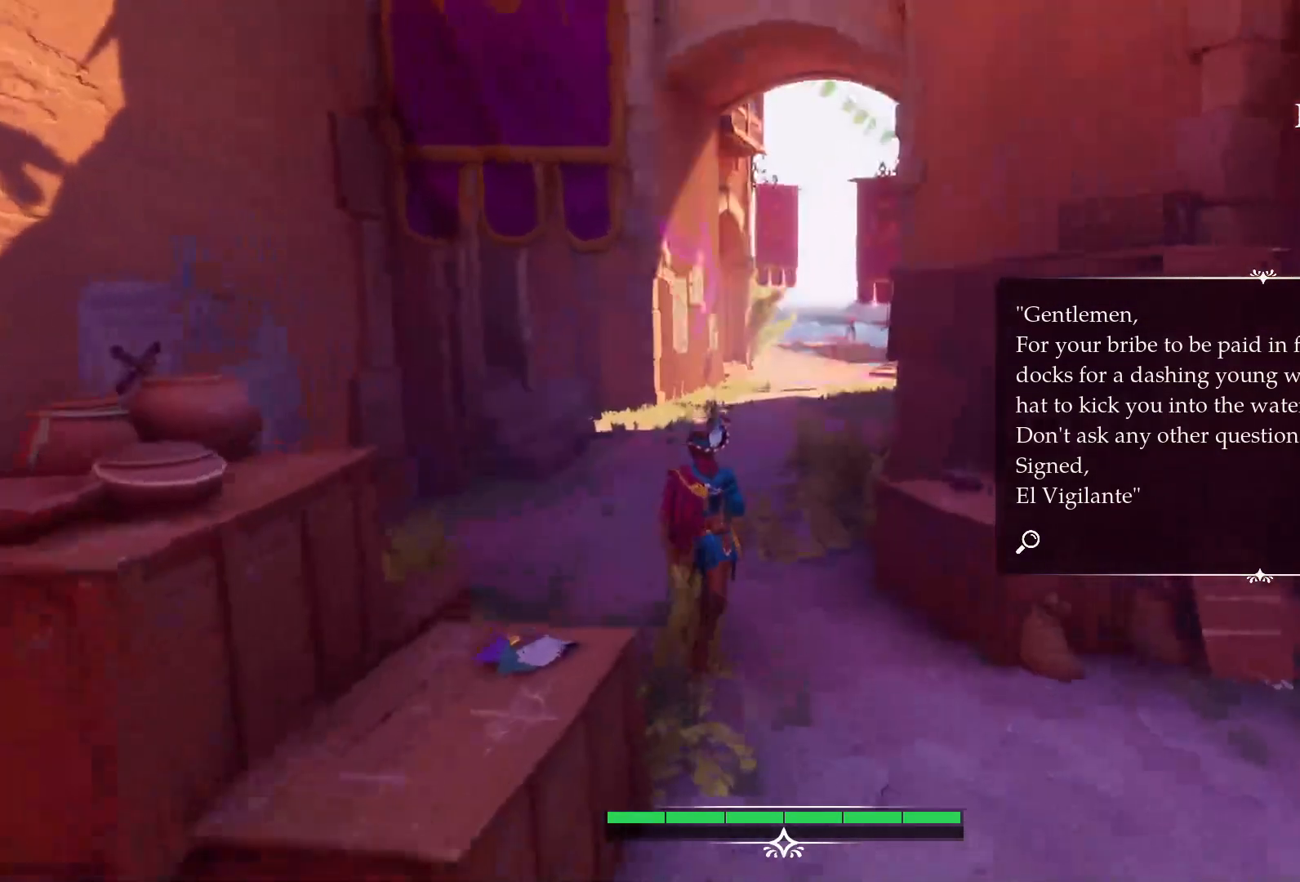
{"buttons": [], "left_stick": "up", "right_stick": "center", "events": []}
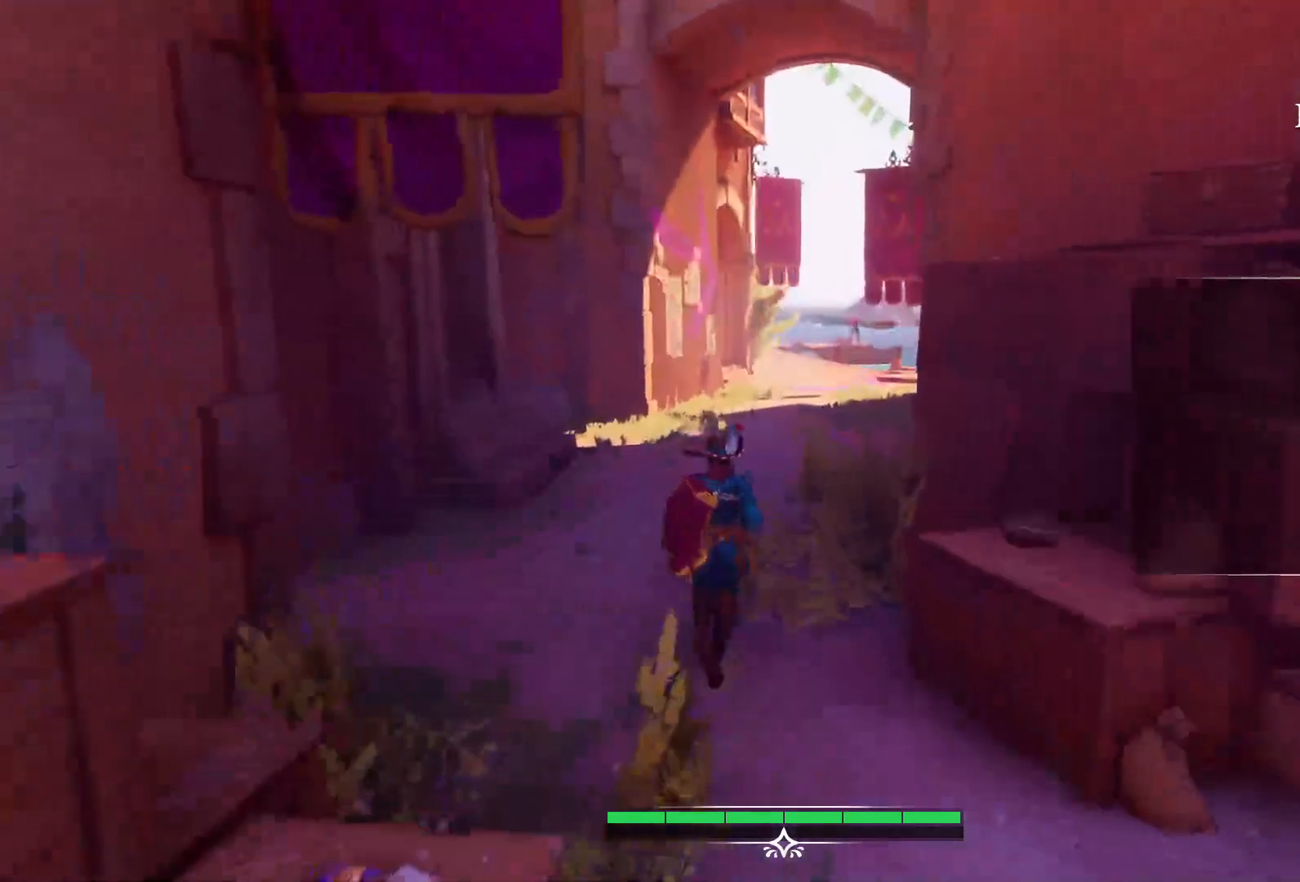
{"buttons": [], "left_stick": "up", "right_stick": "center", "events": []}
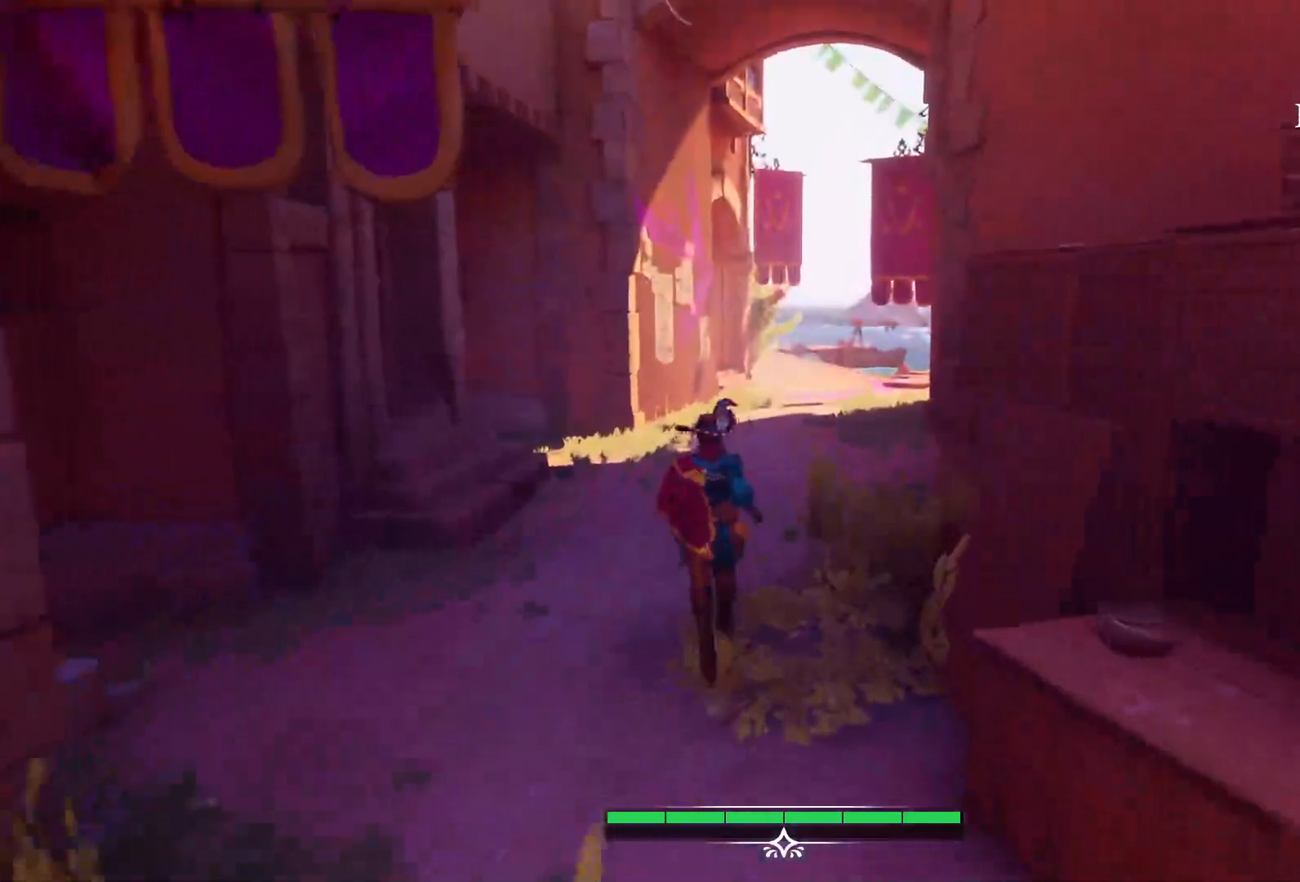
{"buttons": ["R1"], "left_stick": "up", "right_stick": "center", "events": [[300, "R1", "down"]]}
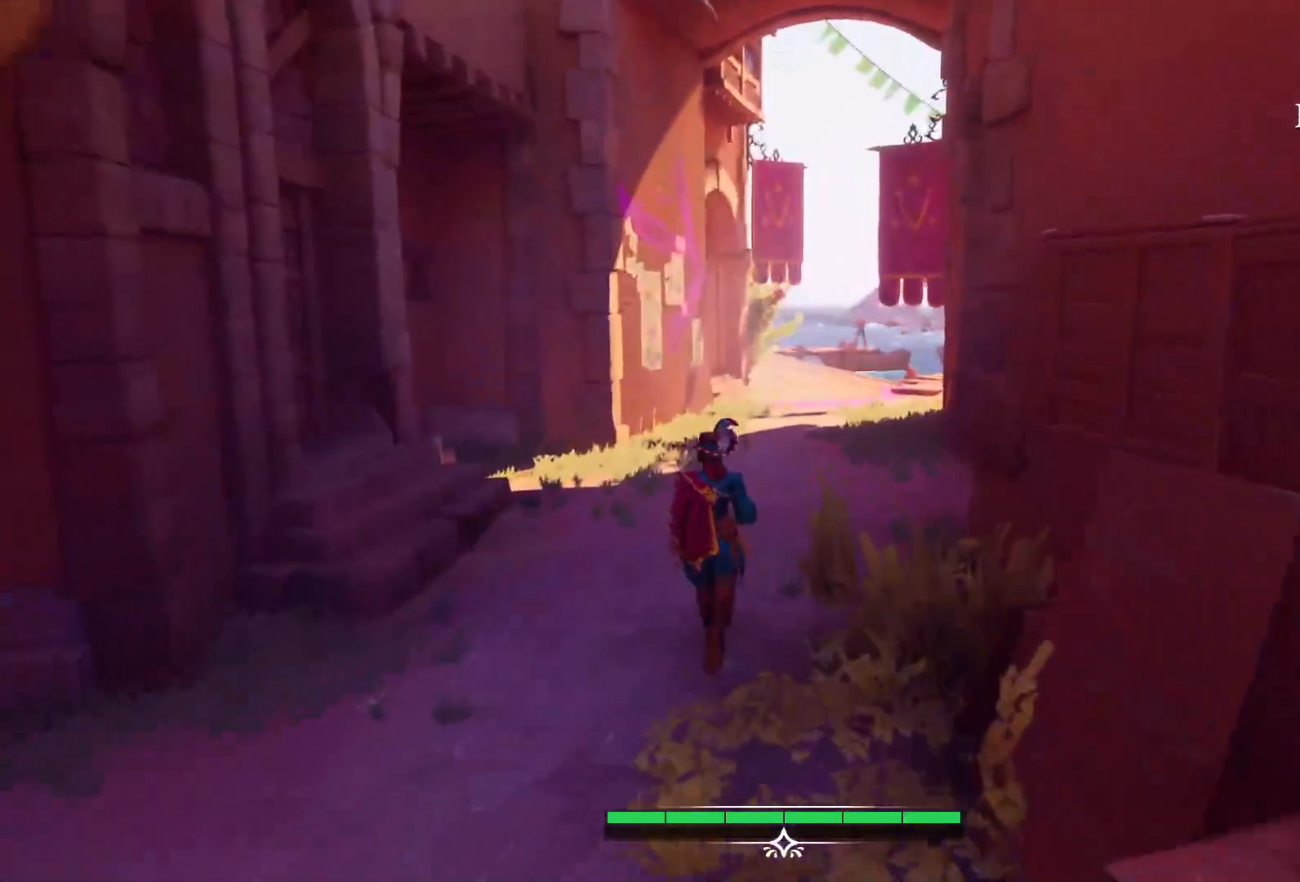
{"buttons": ["L2"], "left_stick": "up", "right_stick": "center", "events": [[233, "R1", "up"], [400, "L2", "down"]]}
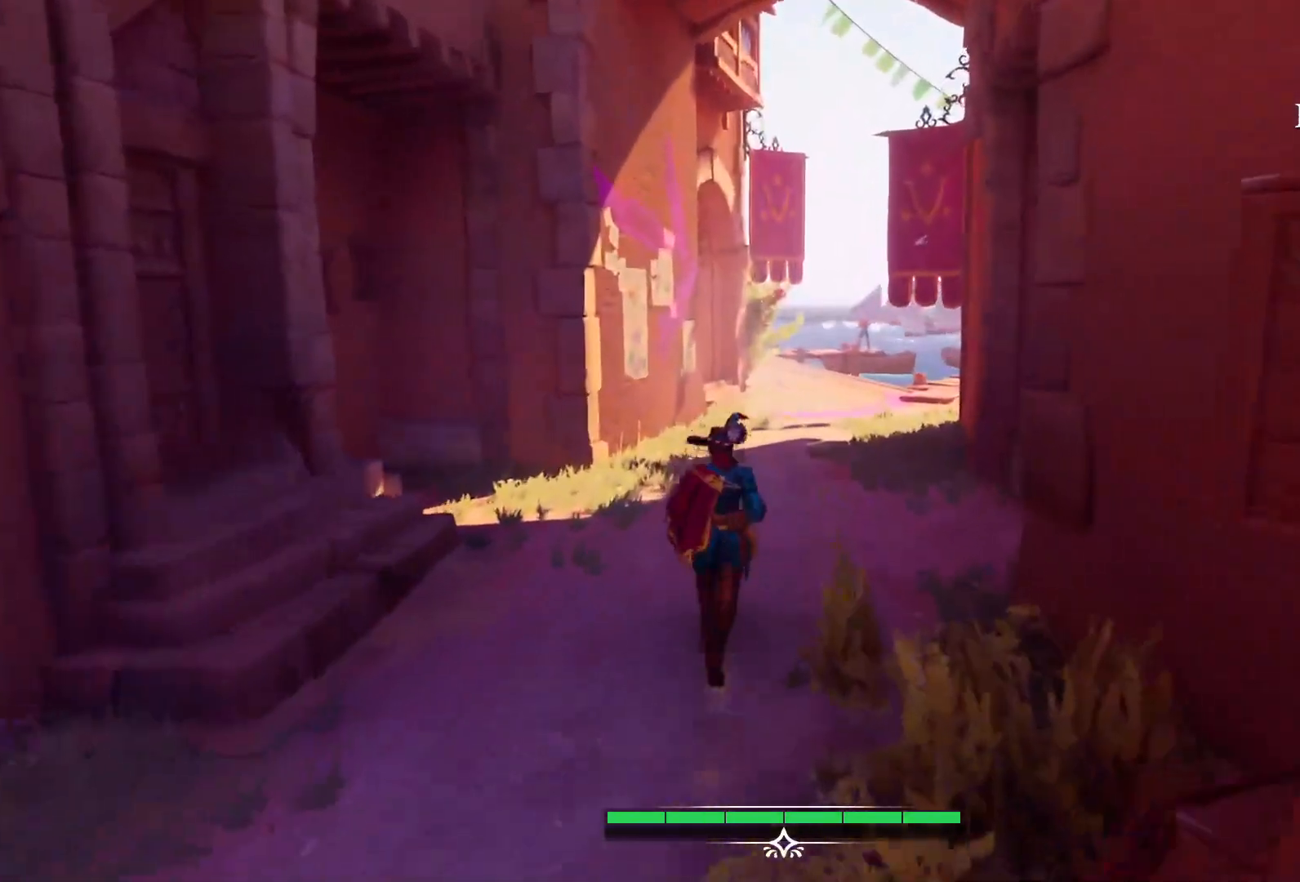
{"buttons": ["L2"], "left_stick": "up", "right_stick": "right", "events": [[400, "right_stick", "right"]]}
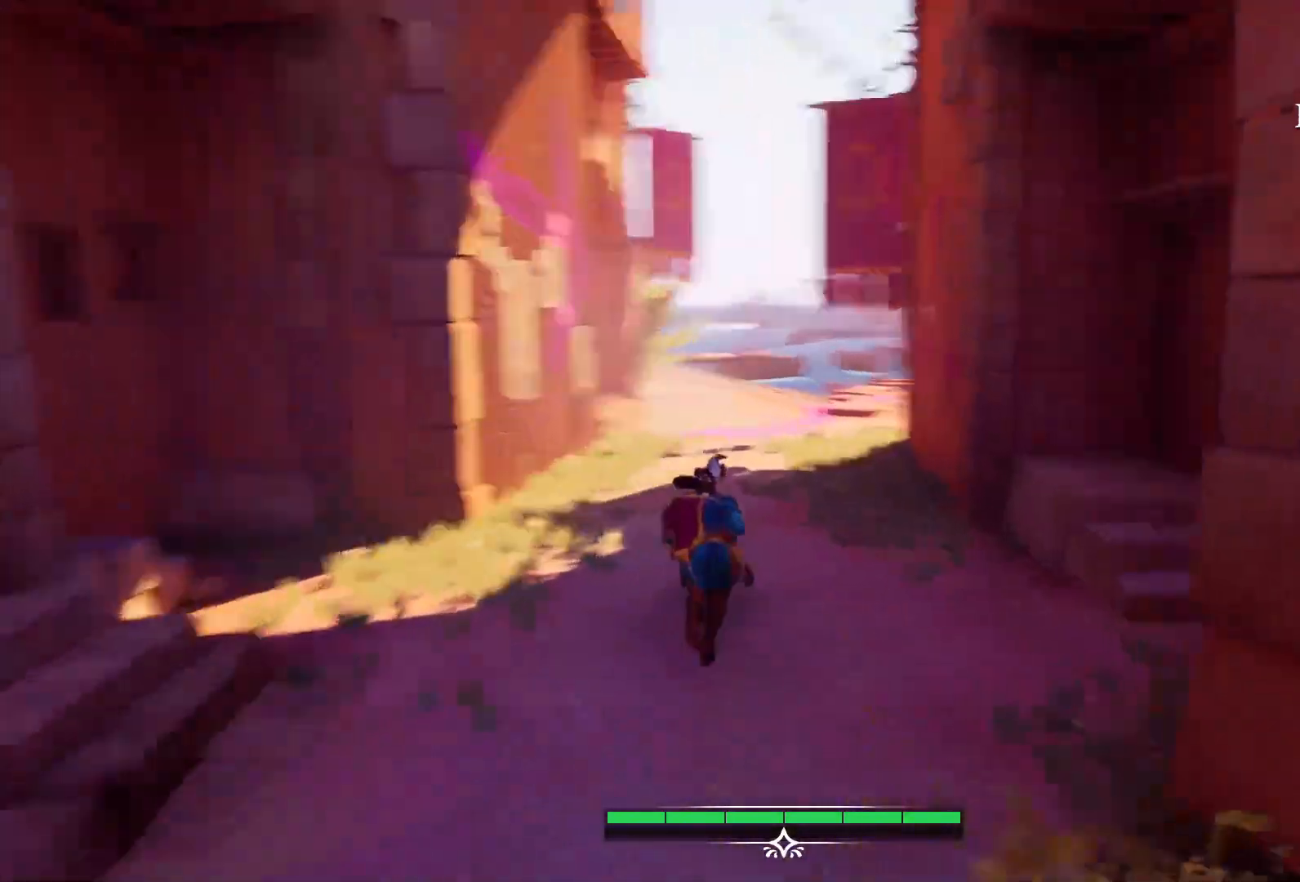
{"buttons": ["L2"], "left_stick": "up", "right_stick": "center", "events": [[117, "right_stick", "center"]]}
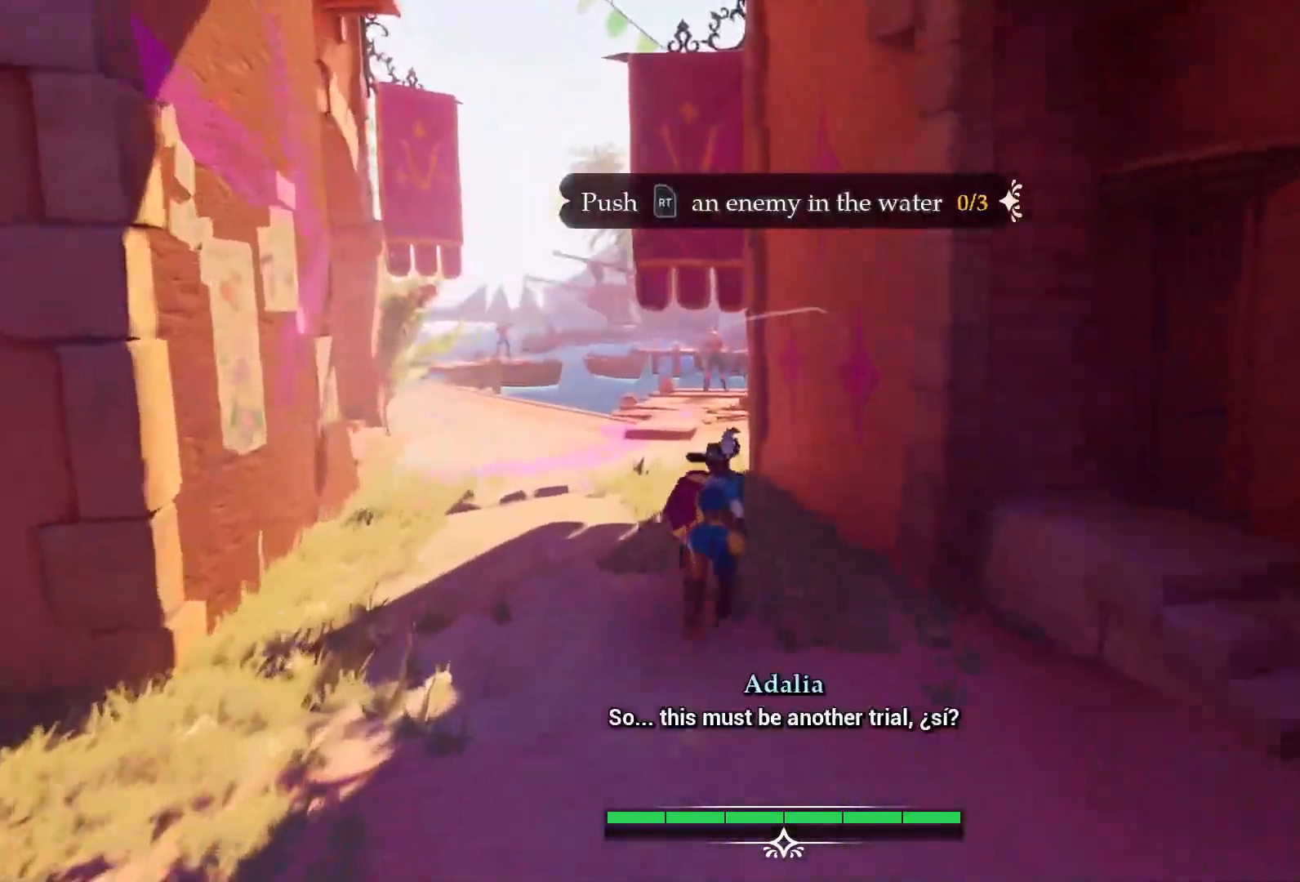
{"buttons": ["L2"], "left_stick": "up", "right_stick": "center", "events": []}
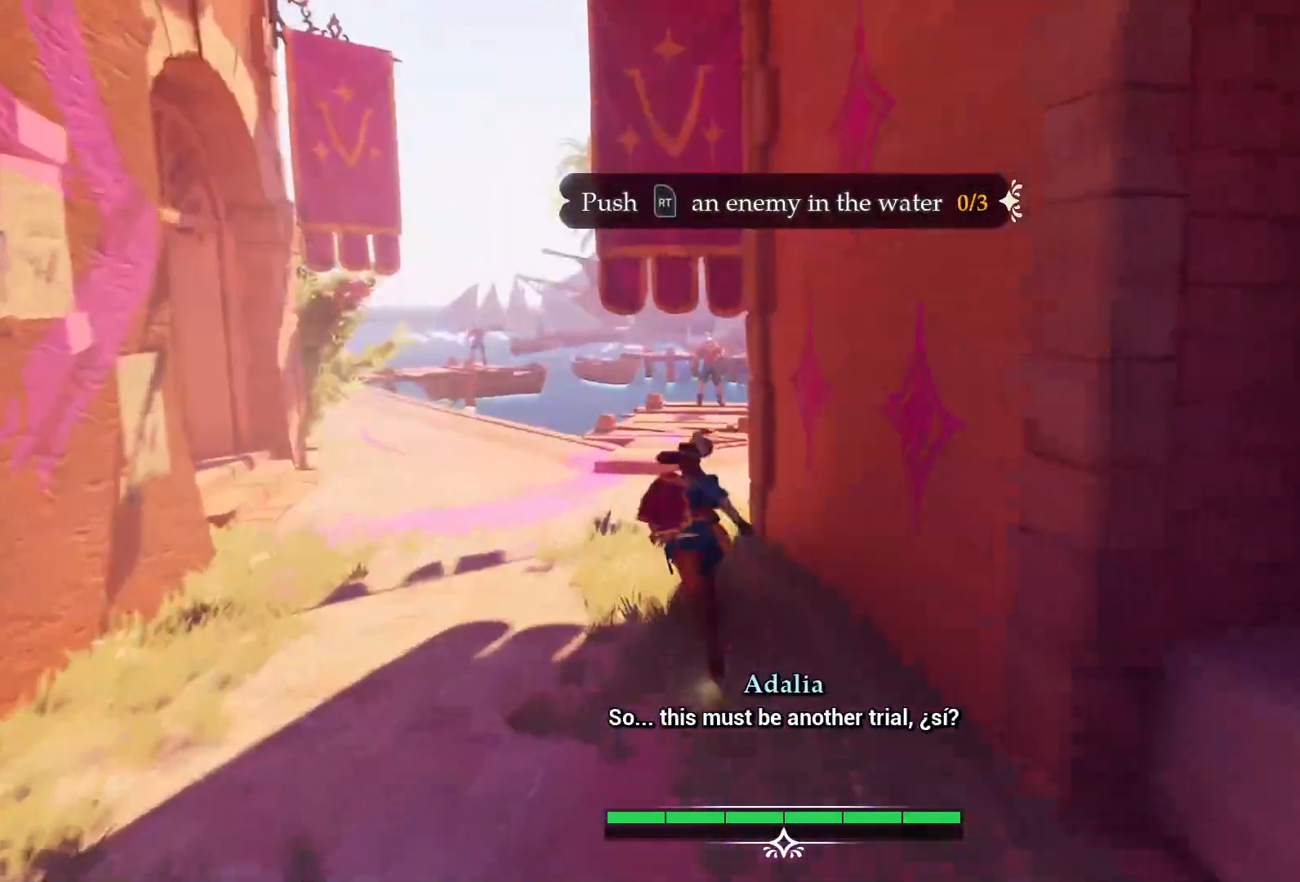
{"buttons": ["L2"], "left_stick": "up", "right_stick": "center", "events": []}
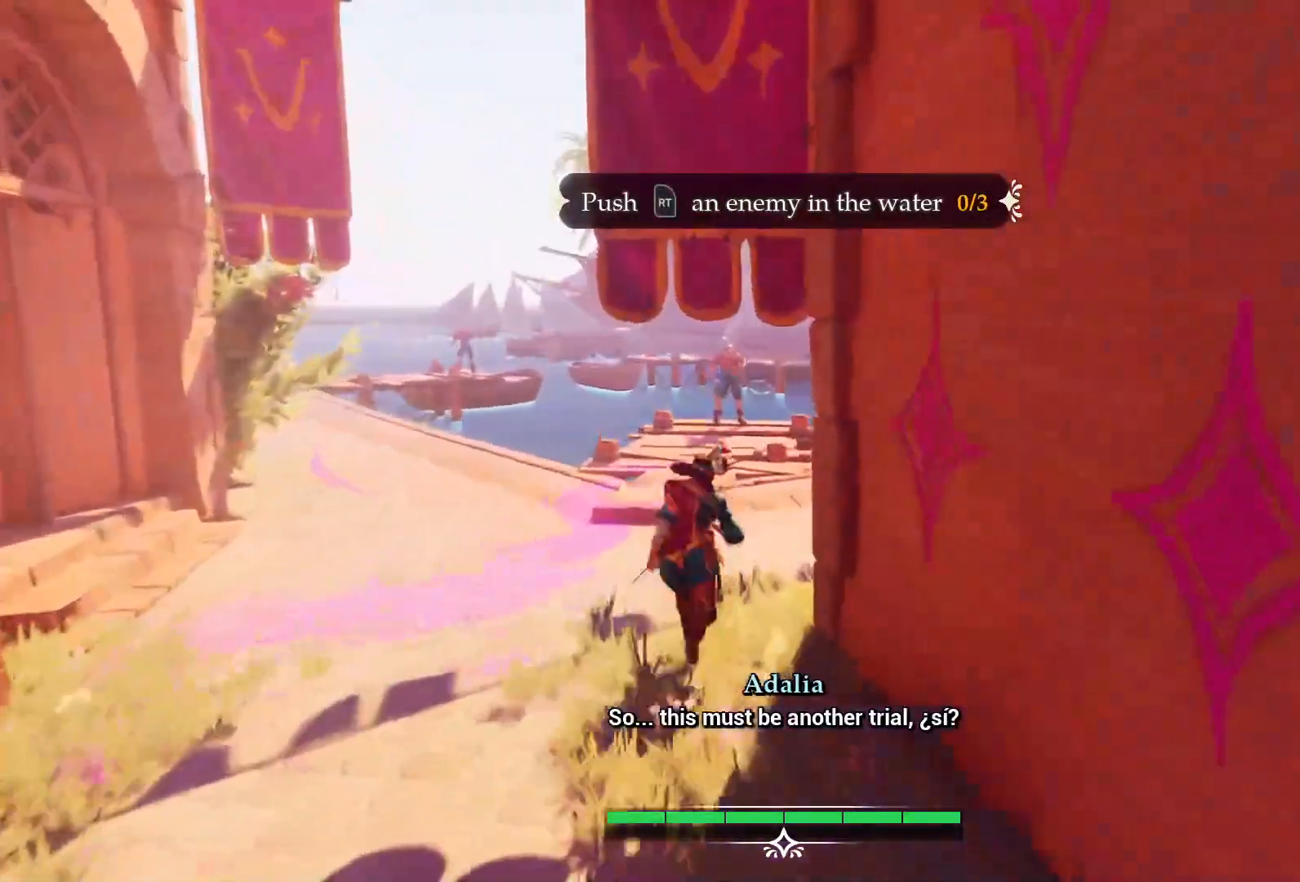
{"buttons": ["L2"], "left_stick": "up", "right_stick": "center", "events": []}
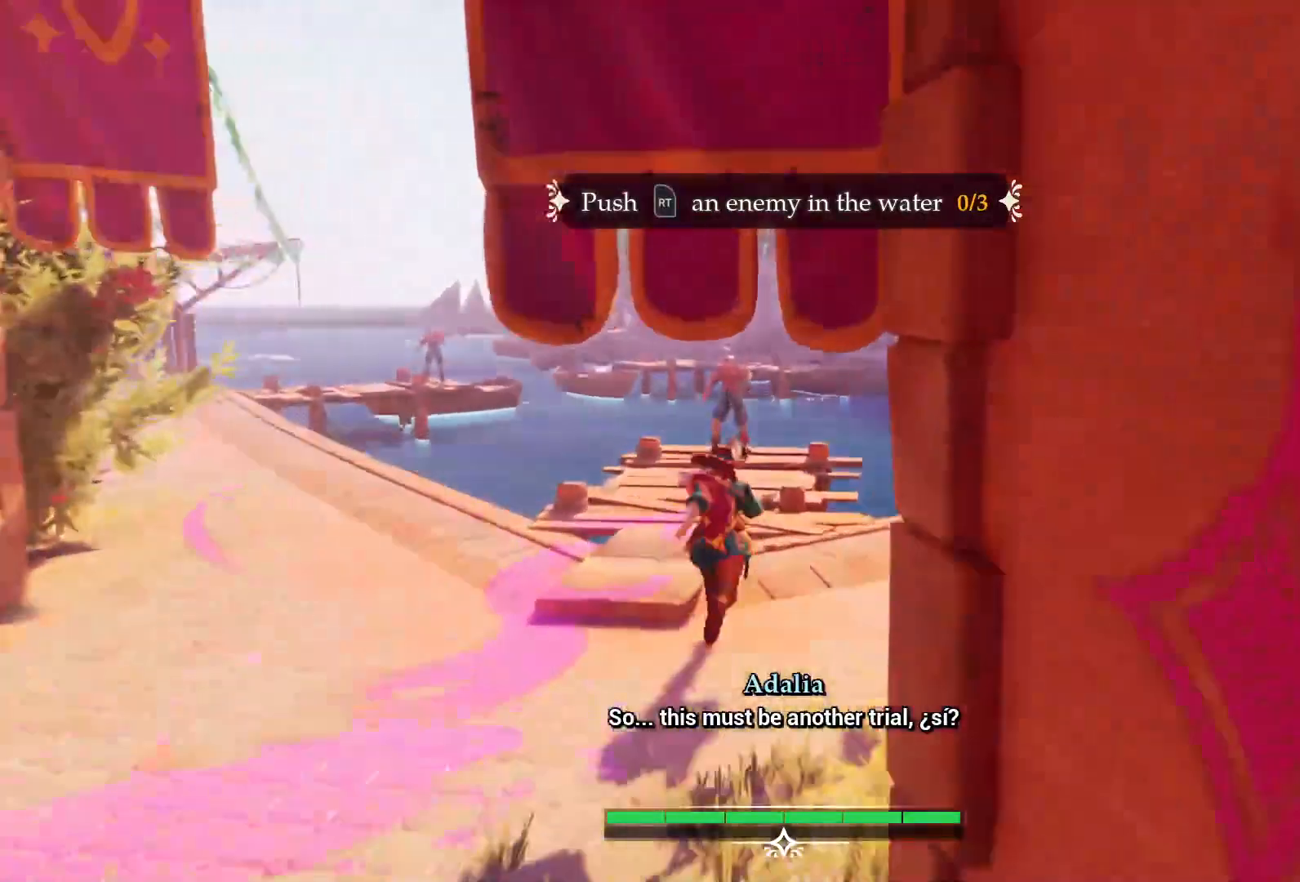
{"buttons": ["L2"], "left_stick": "up", "right_stick": "center", "events": []}
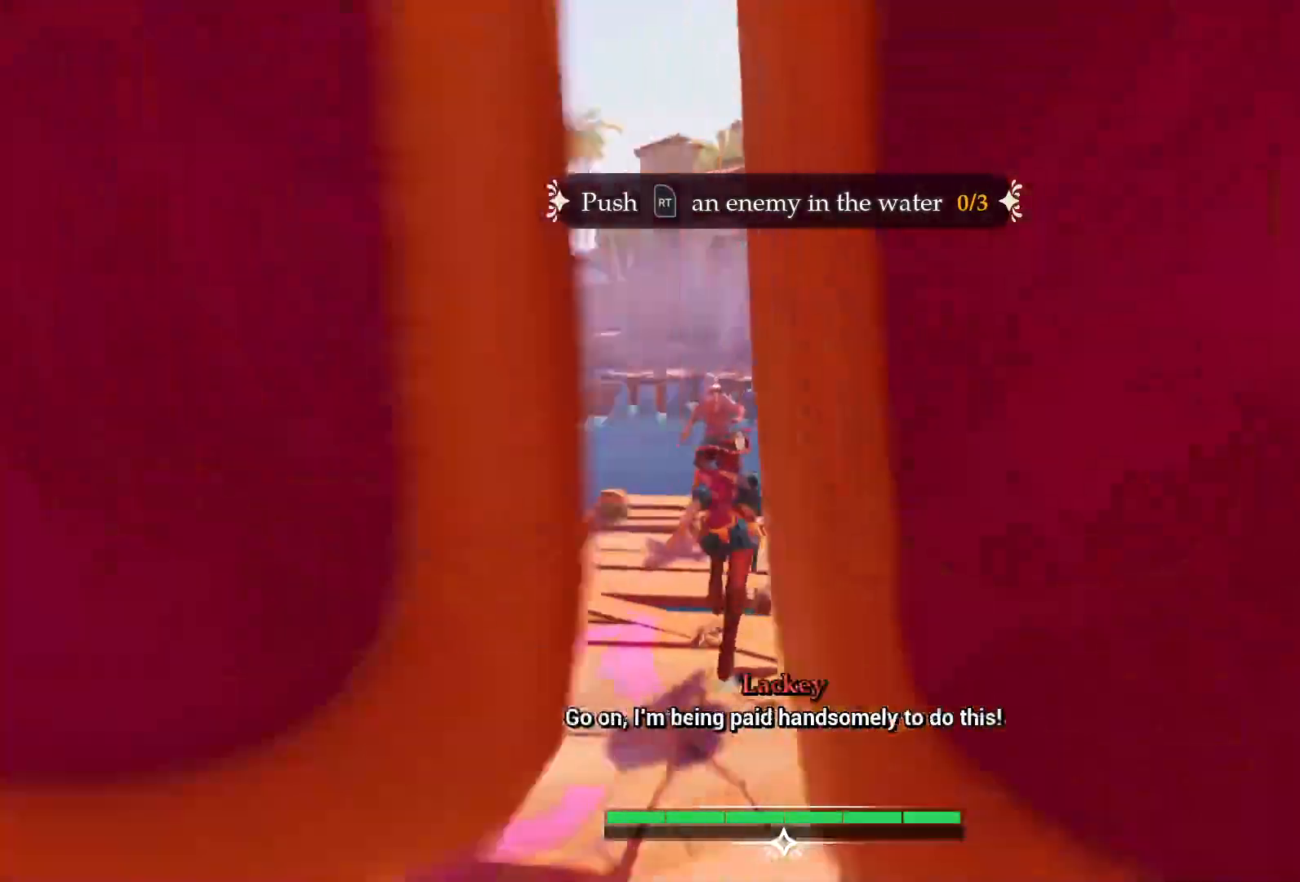
{"buttons": ["R2"], "left_stick": "center", "right_stick": "center", "events": [[133, "R2", "down"], [483, "L2", "up"], [500, "left_stick", "center"]]}
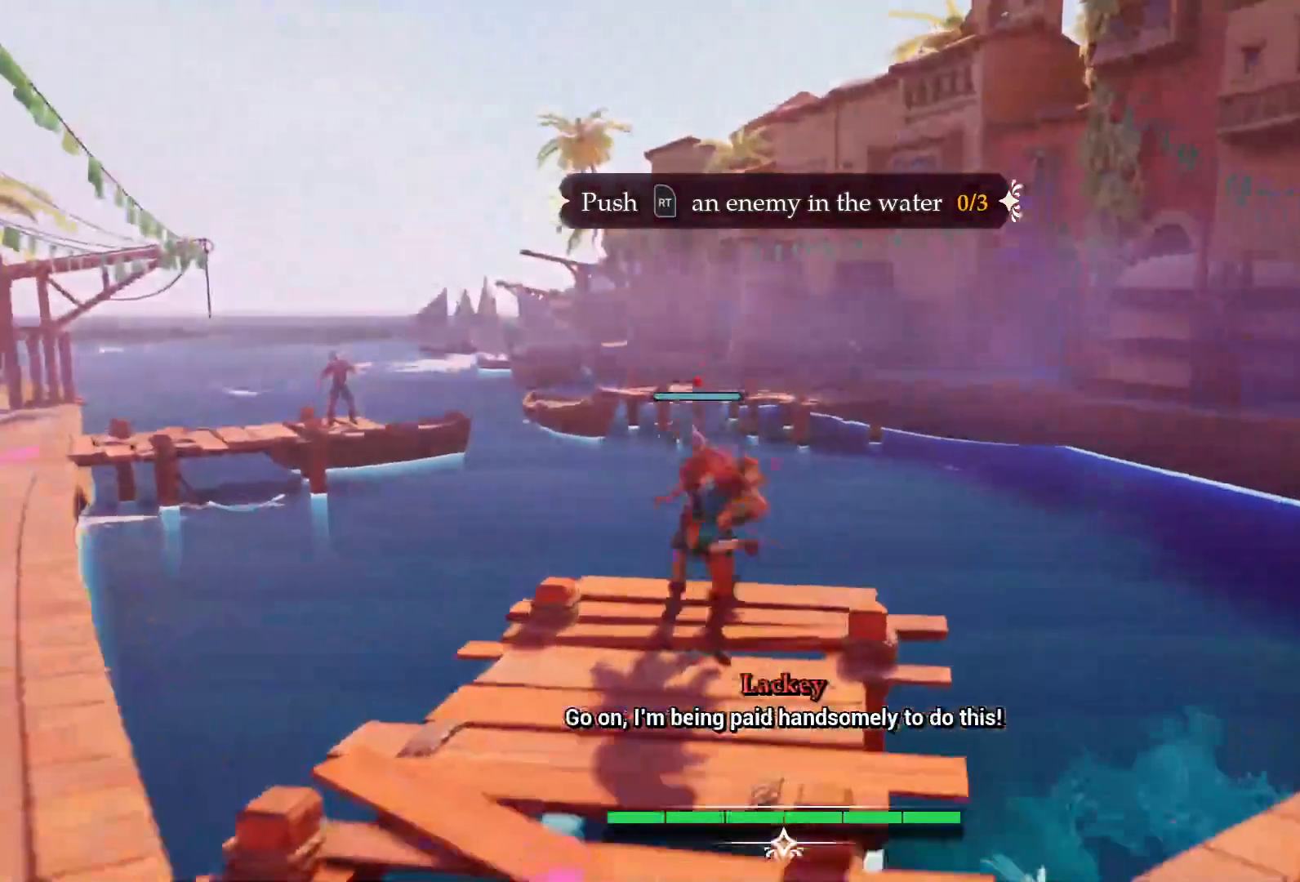
{"buttons": [], "left_stick": "center", "right_stick": "center", "events": [[83, "R2", "up"]]}
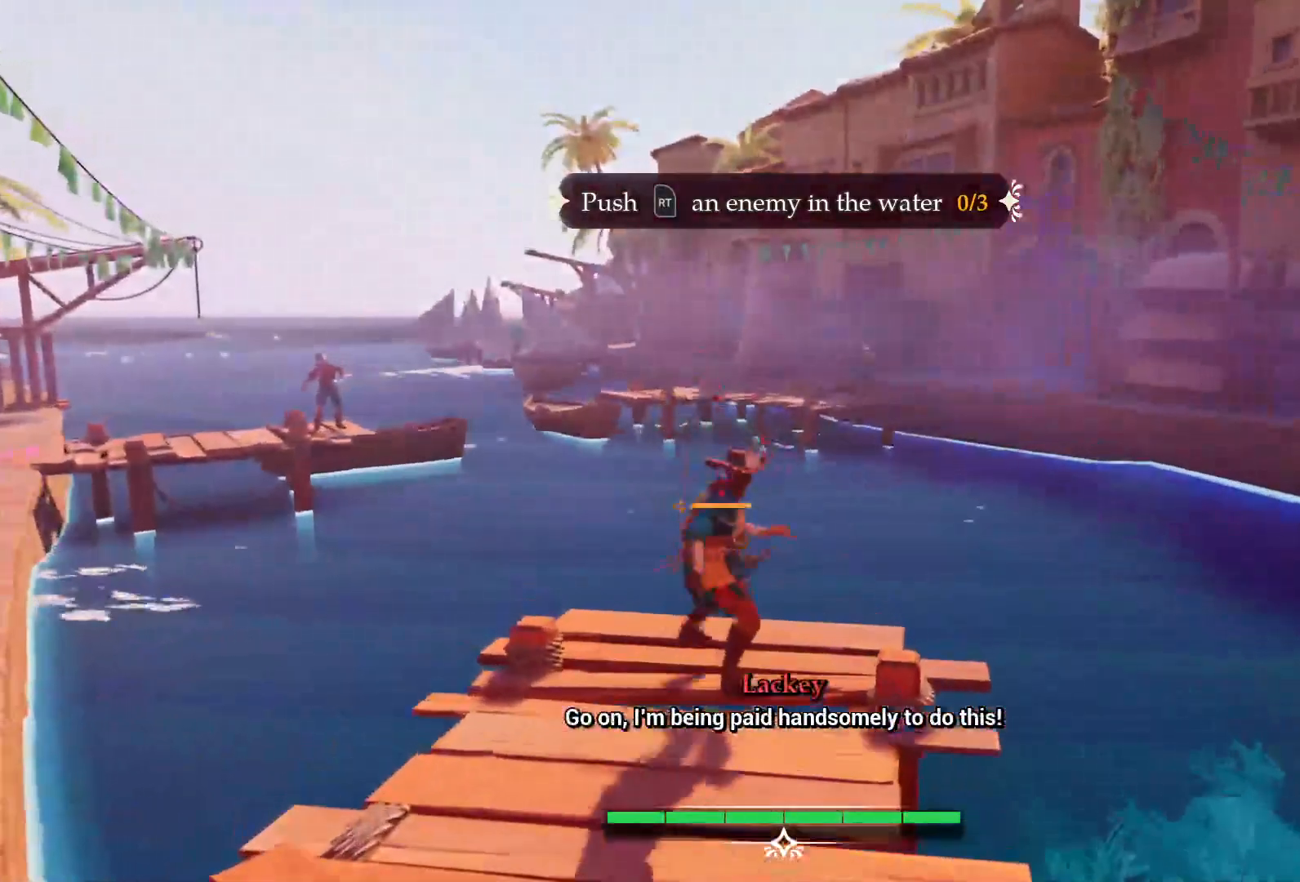
{"buttons": [], "left_stick": "down", "right_stick": "right", "events": [[67, "left_stick", "down"], [117, "right_stick", "right"]]}
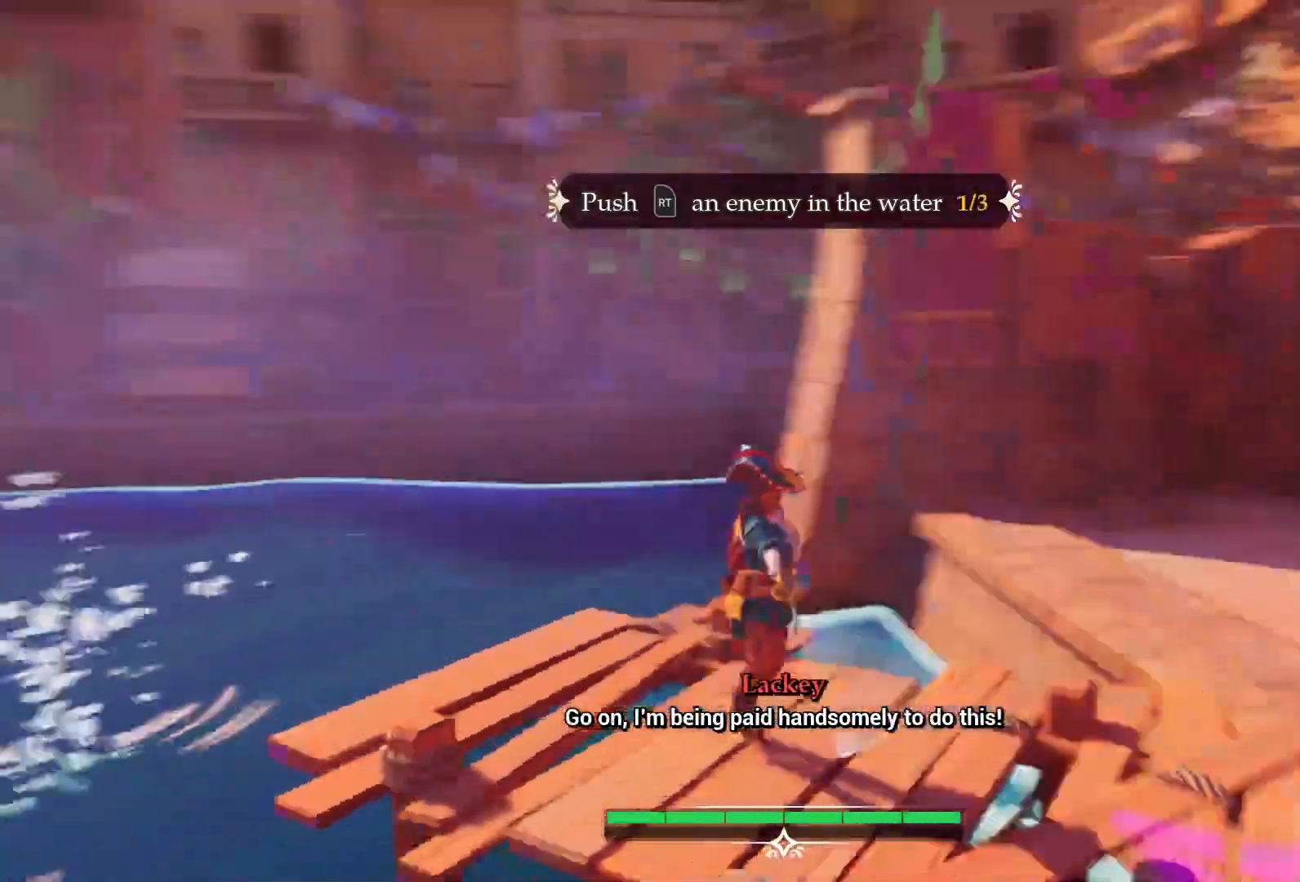
{"buttons": [], "left_stick": "right", "right_stick": "left", "events": [[50, "left_stick", "right"], [400, "right_stick", "center"], [467, "right_stick", "left"]]}
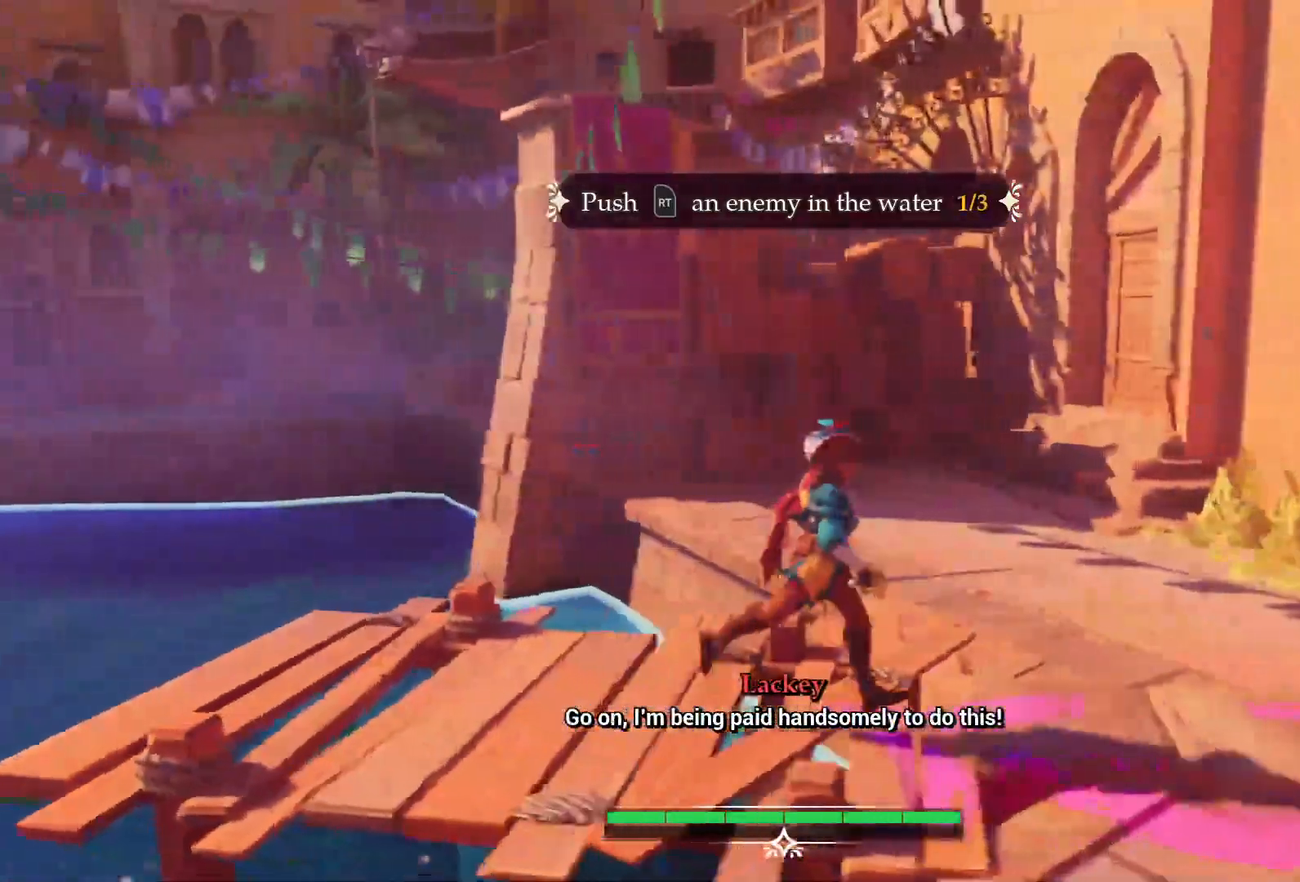
{"buttons": [], "left_stick": "down-right", "right_stick": "left", "events": [[100, "left_stick", "down-right"]]}
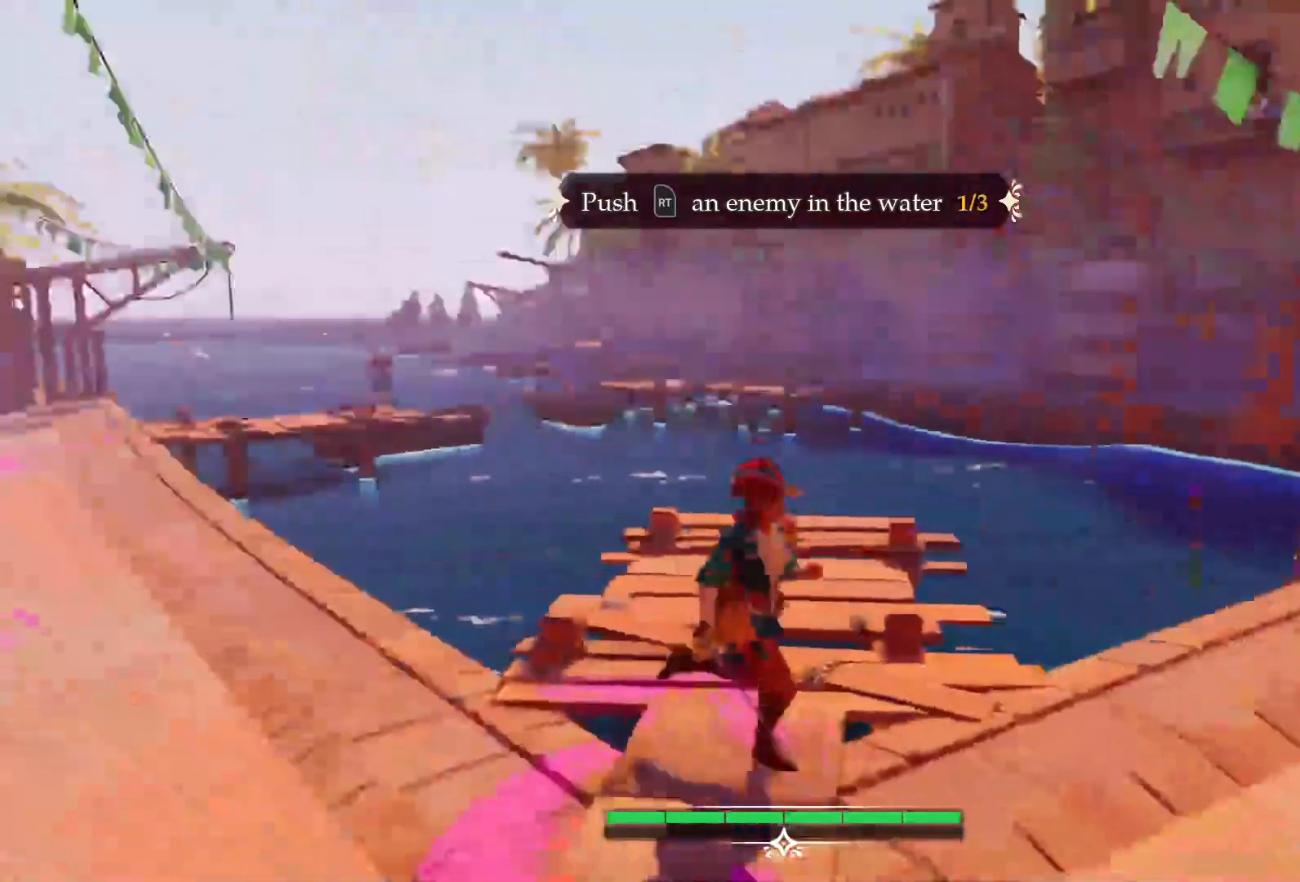
{"buttons": [], "left_stick": "up-left", "right_stick": "left", "events": [[133, "left_stick", "down-left"], [217, "left_stick", "left"], [417, "left_stick", "up-left"]]}